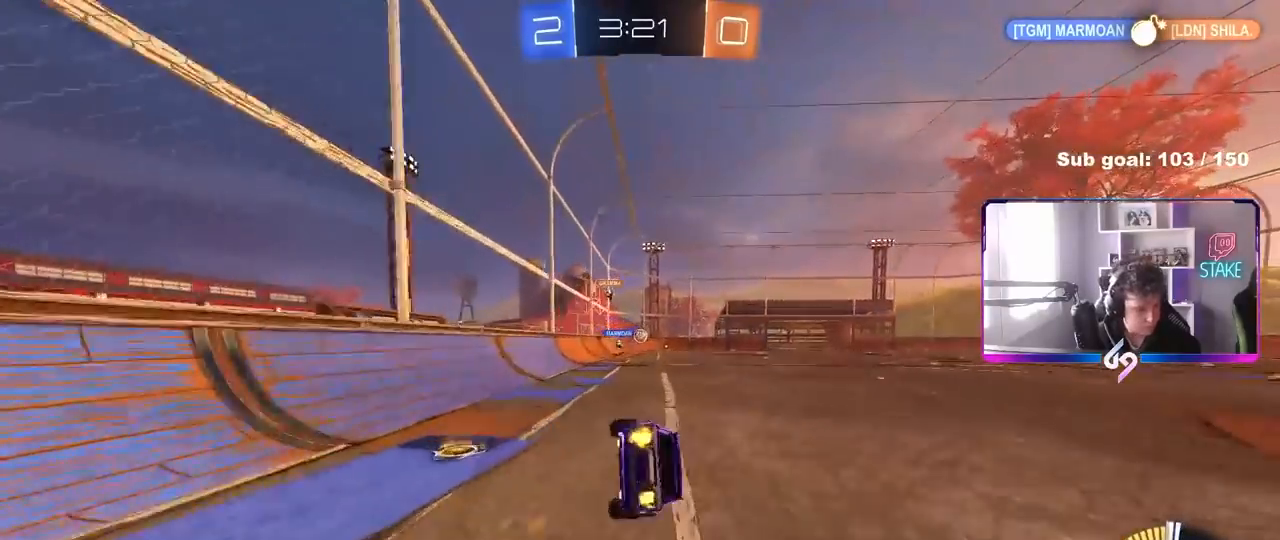
Gameplay with keyboard and mouse; each line is a JSON object with the keys and mouse buttons held at the frame after it. "events" lists presses ("down") and releases ("up") of "1", "2", "3", "4", "5", "a", "alt", "c", "caps_lock", "ctrl", "d", "e", "f", "g", "q", "r", "s", "shift", "space", "t", "tab", "v", "w", "x", "z", "mouse_left", "mouse_wheel" and "mouse_right" between this image and that frame as [ms after this image, input, new state], when the widget could be followed in between. "mouse_left", "mouse_wheel", "mouse_right" = the "left", "wheel", "right" buttons of the "mouse" list. No other keys are recorded. "wheel" means that the mouse wheel is clicked or scrolled. "mouse_move" is the direction in which the mouse moves at that frame (one of eight, or "still"), when it could be read.
{"keys": ["d", "s", "shift"], "mouse": [], "mouse_move": "still", "events": [[133, "s", "up"], [283, "s", "down"]]}
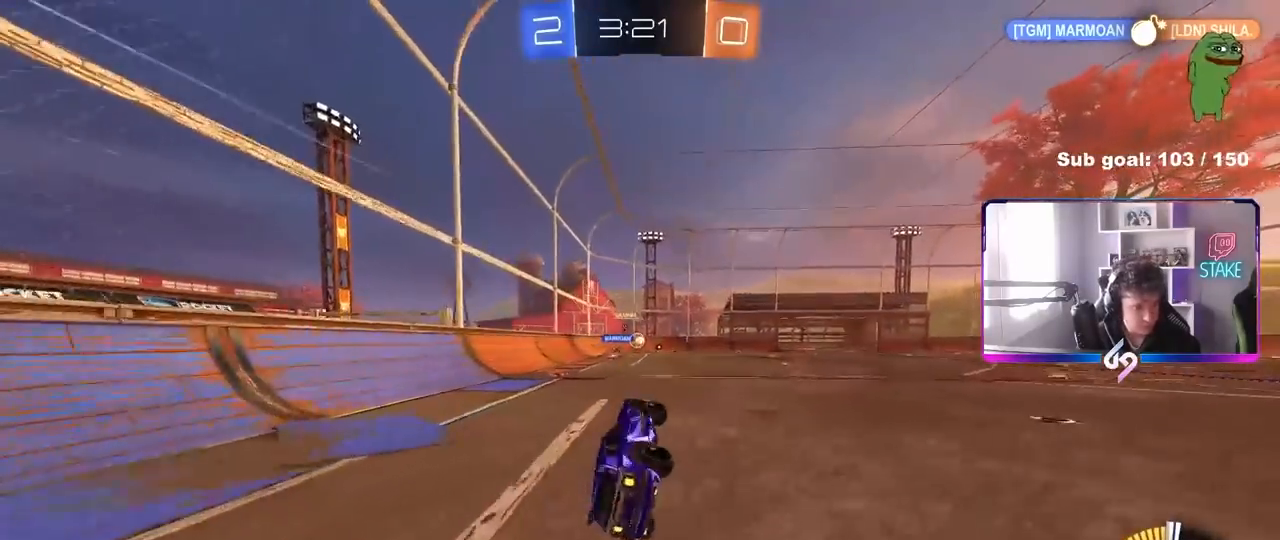
{"keys": ["d"], "mouse": [], "mouse_move": "still", "events": [[50, "s", "up"], [50, "shift", "up"], [100, "d", "up"], [433, "d", "down"]]}
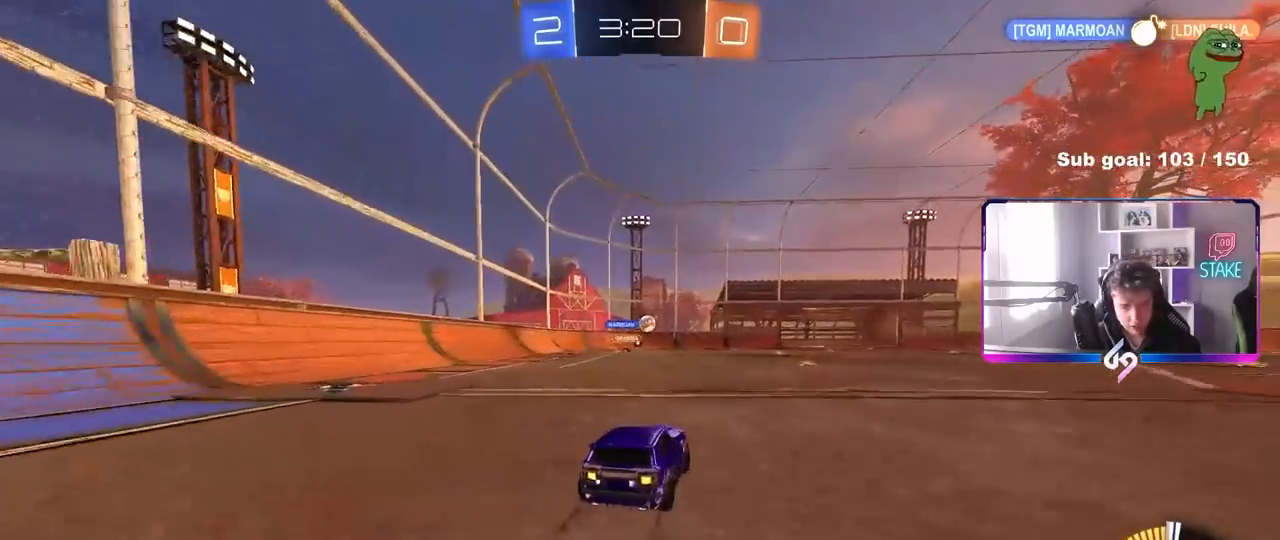
{"keys": ["a", "w"], "mouse": ["left"], "mouse_move": "still", "events": [[17, "w", "down"], [167, "d", "up"], [250, "mouse_left", "down"], [500, "a", "down"]]}
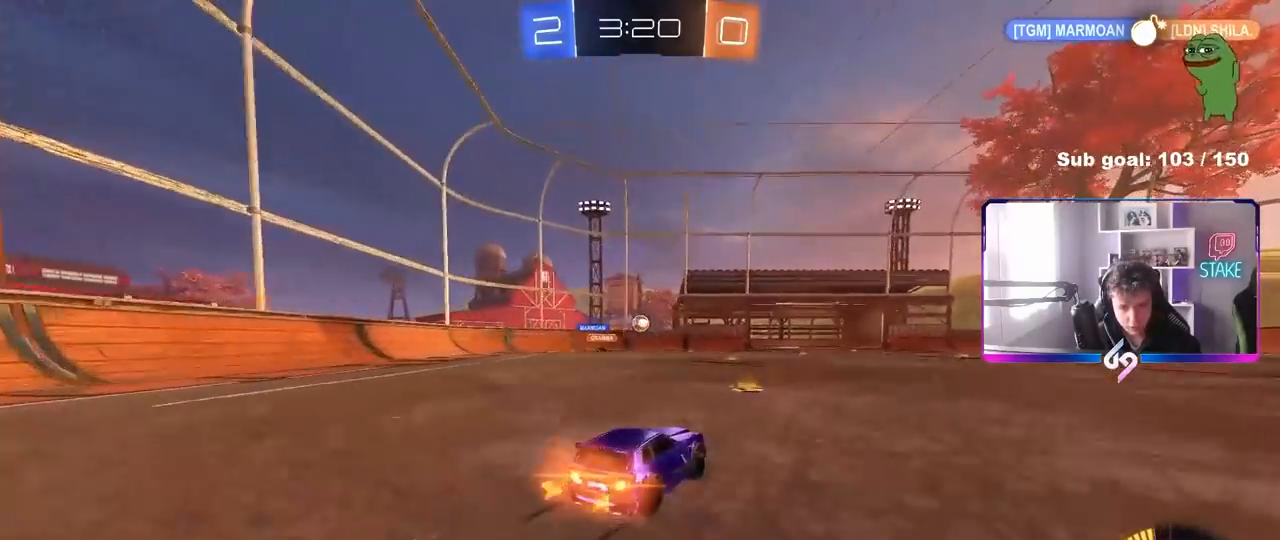
{"keys": ["w"], "mouse": [], "mouse_move": "still", "events": [[33, "mouse_left", "up"], [83, "a", "up"]]}
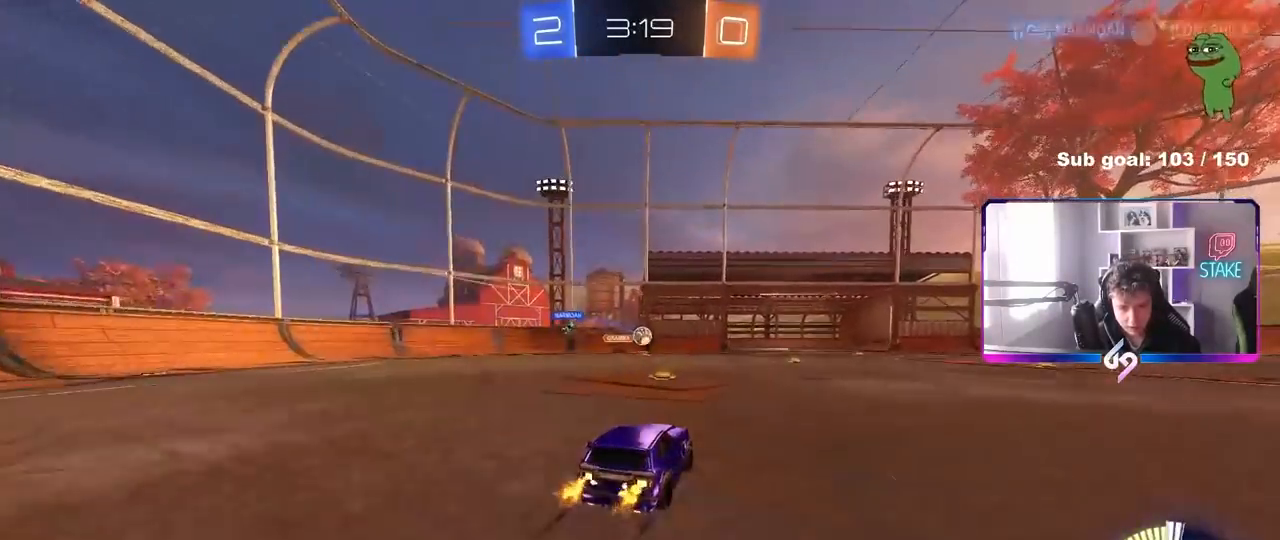
{"keys": ["a", "w"], "mouse": [], "mouse_move": "still", "events": [[50, "d", "down"], [150, "d", "up"], [433, "a", "down"]]}
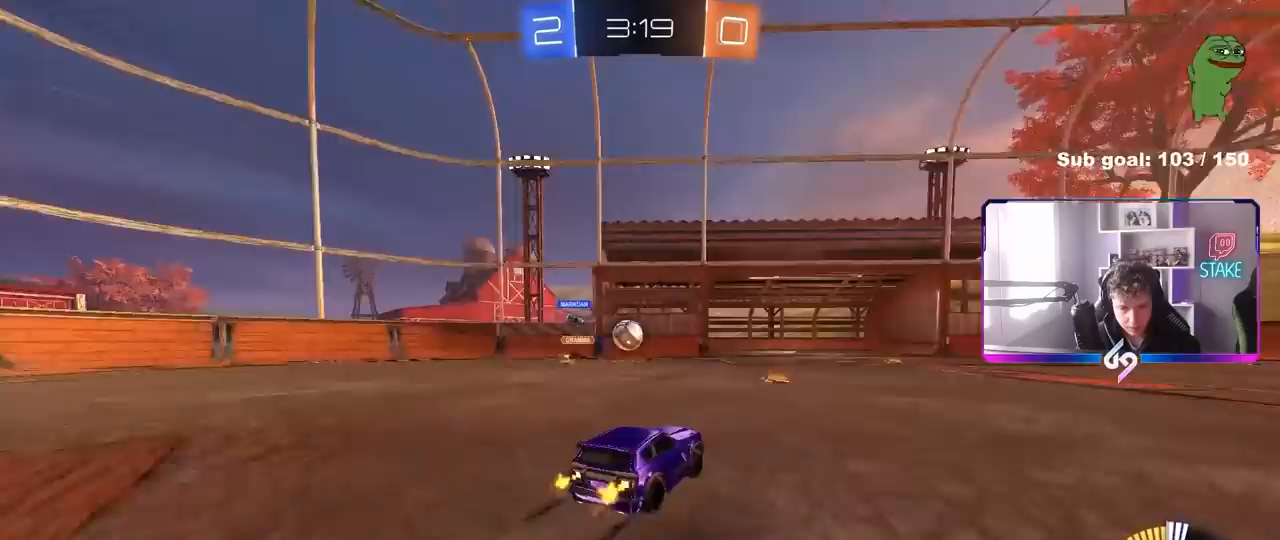
{"keys": ["d", "w"], "mouse": ["left"], "mouse_move": "still", "events": [[33, "a", "up"], [33, "d", "down"], [117, "shift", "down"], [267, "shift", "up"], [300, "mouse_left", "down"]]}
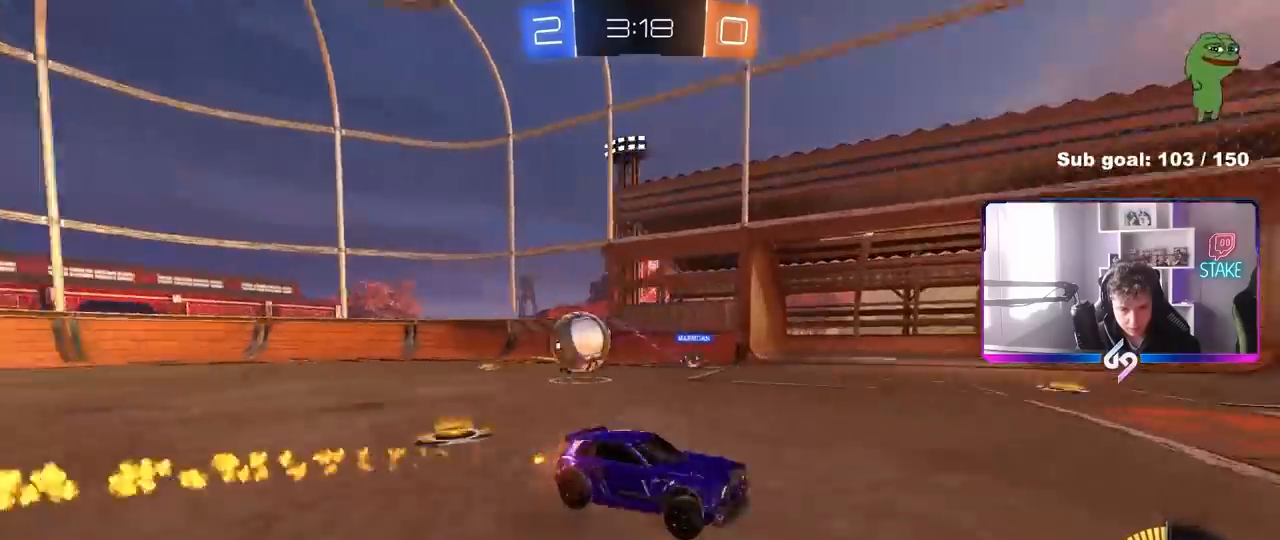
{"keys": ["d", "w"], "mouse": [], "mouse_move": "still", "events": [[283, "mouse_left", "up"], [283, "shift", "down"], [317, "shift", "up"]]}
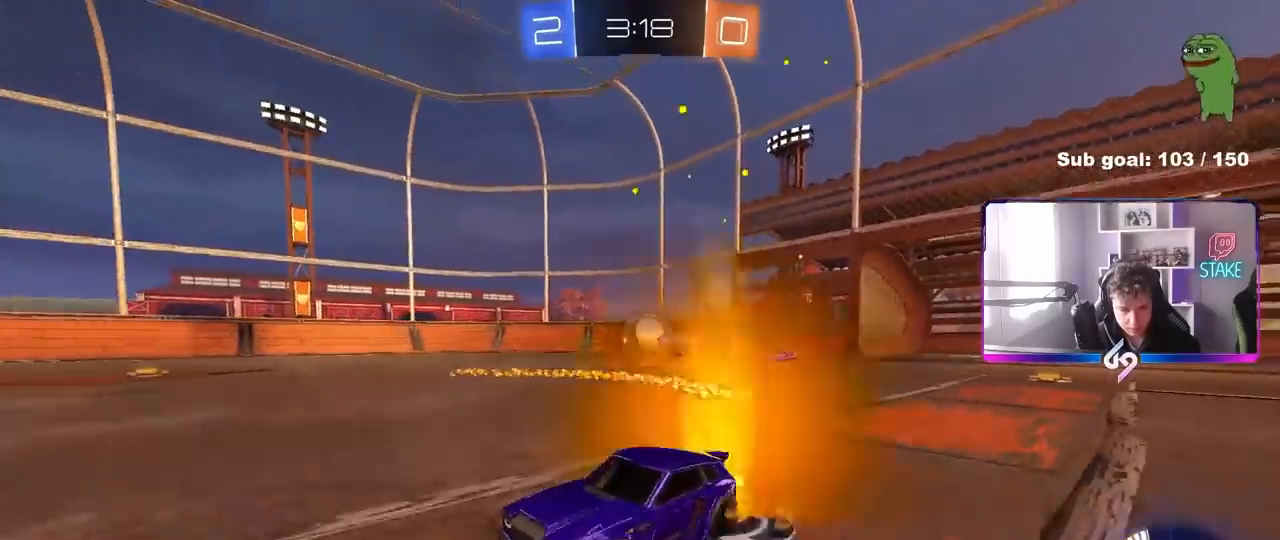
{"keys": ["d", "w"], "mouse": ["left"], "mouse_move": "still", "events": [[50, "d", "up"], [50, "mouse_left", "down"], [100, "a", "down"], [150, "a", "up"], [250, "d", "down"], [283, "mouse_left", "up"], [333, "shift", "down"], [383, "mouse_left", "down"], [433, "shift", "up"]]}
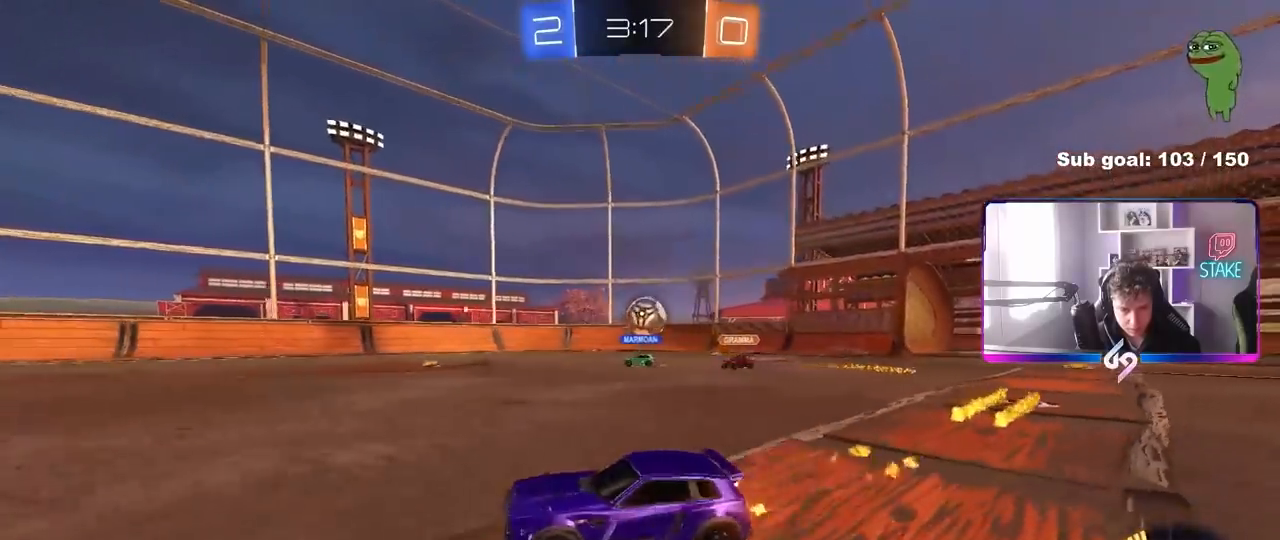
{"keys": ["d", "w"], "mouse": [], "mouse_move": "still", "events": [[117, "d", "up"], [167, "mouse_left", "up"], [267, "d", "down"], [350, "shift", "down"], [450, "shift", "up"]]}
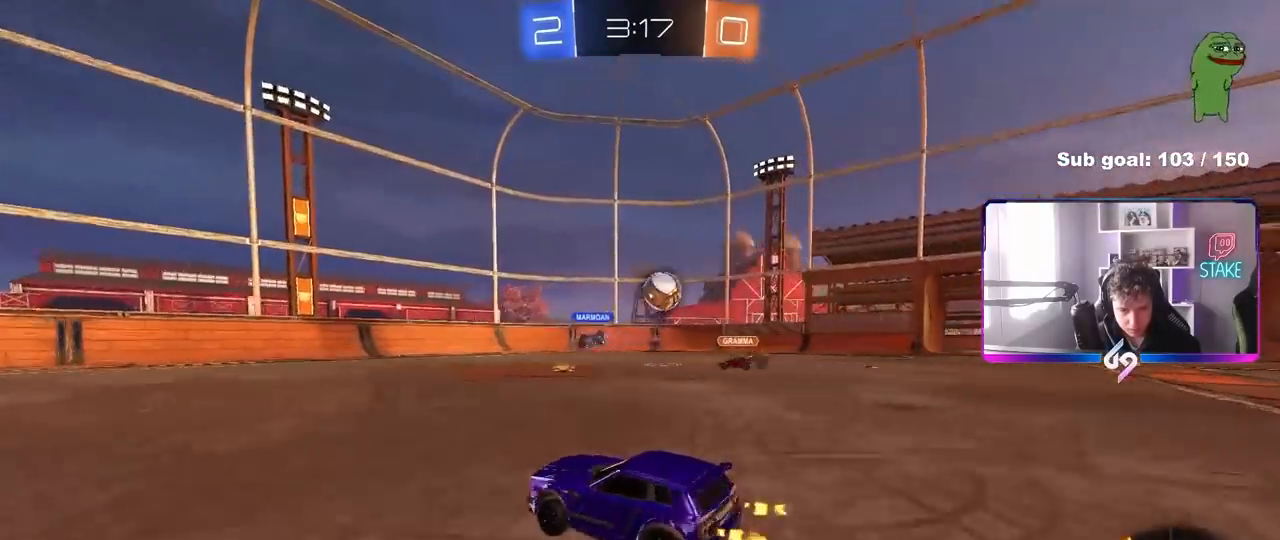
{"keys": ["w"], "mouse": ["left"], "mouse_move": "still", "events": [[83, "mouse_left", "down"], [283, "d", "up"]]}
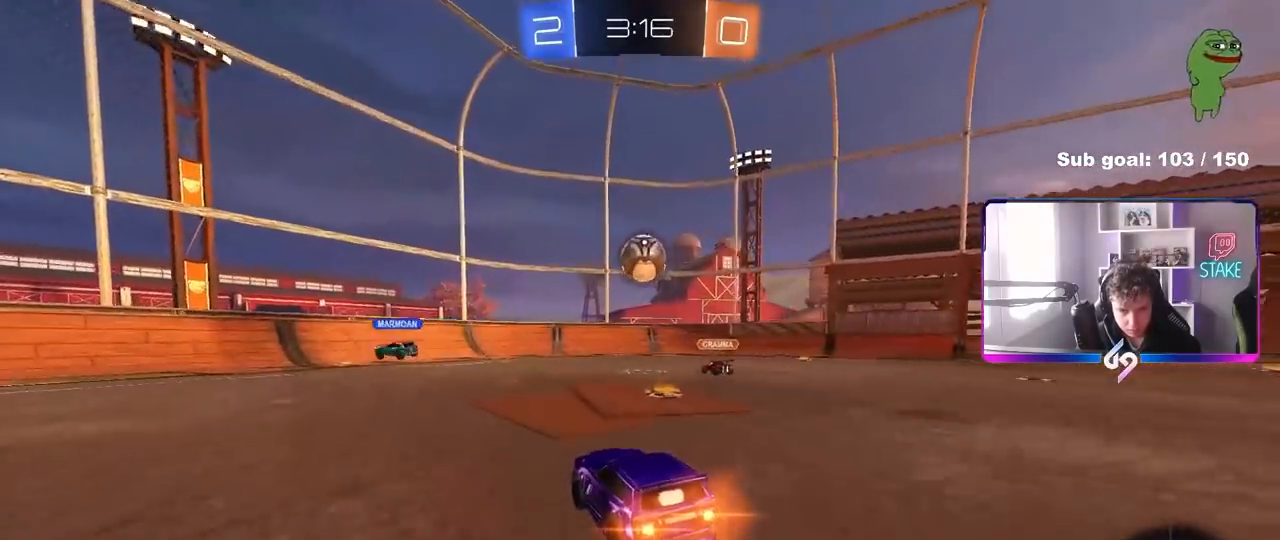
{"keys": ["w"], "mouse": [], "mouse_move": "still", "events": [[50, "d", "down"], [50, "mouse_right", "down"], [50, "w", "up"], [150, "s", "down"], [250, "a", "down"], [250, "d", "up"], [283, "mouse_left", "up"], [283, "mouse_right", "up"], [283, "s", "up"], [283, "shift", "down"], [333, "a", "up"], [433, "shift", "up"], [433, "w", "down"]]}
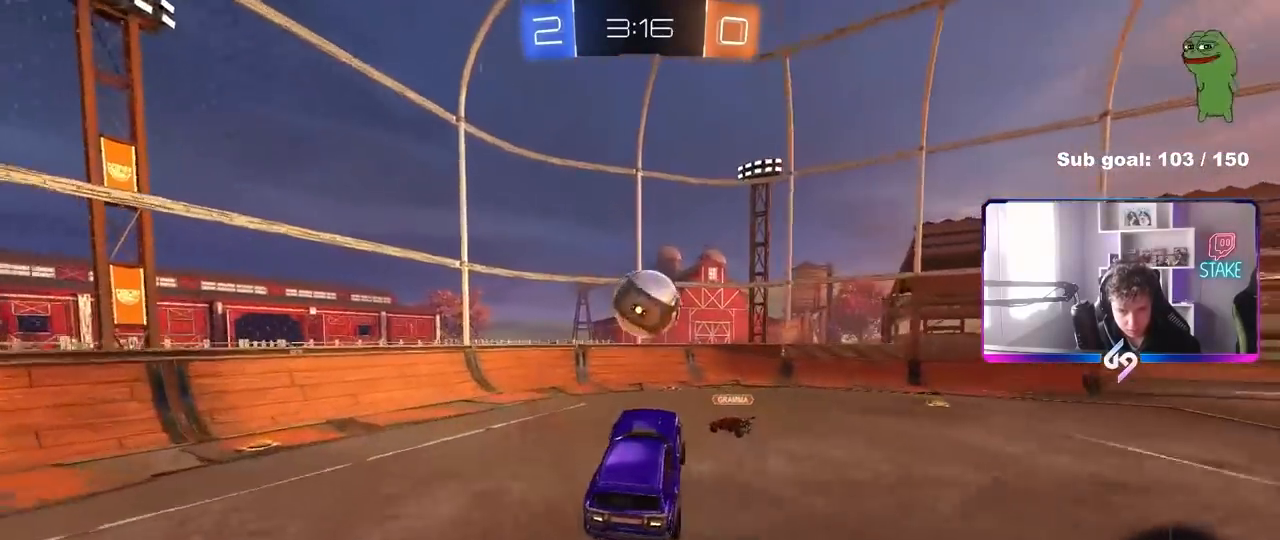
{"keys": ["d", "s", "shift"], "mouse": [], "mouse_move": "still", "events": [[17, "a", "down"], [117, "mouse_left", "down"], [167, "a", "up"], [250, "mouse_left", "up"], [250, "w", "up"], [350, "d", "down"], [350, "shift", "down"], [450, "s", "down"]]}
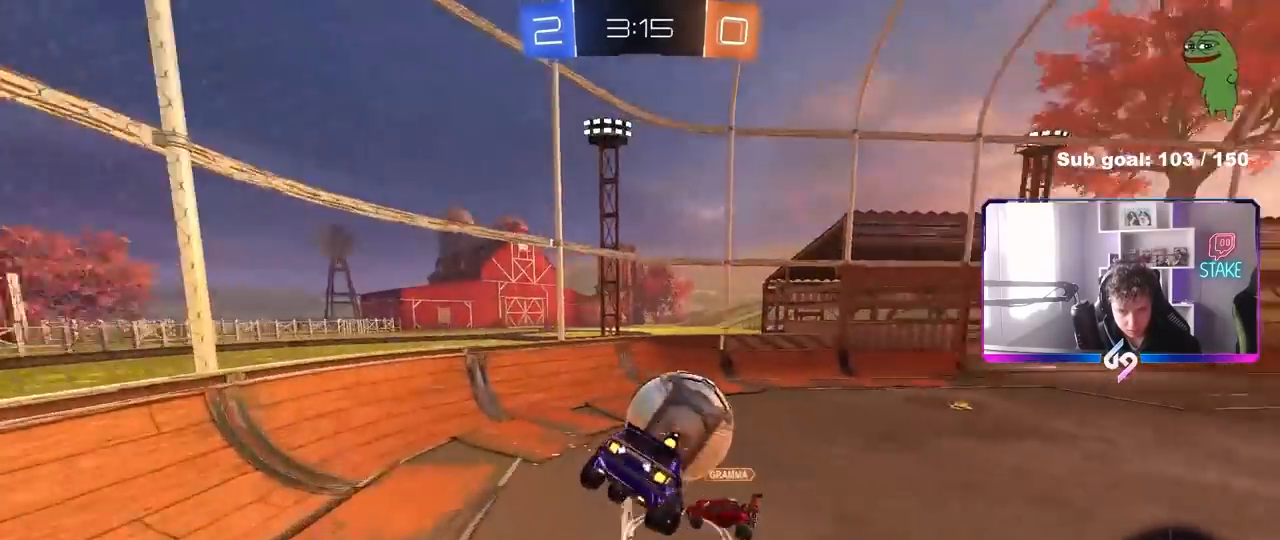
{"keys": ["a", "w"], "mouse": [], "mouse_move": "still", "events": [[83, "a", "down"], [83, "d", "up"], [133, "s", "up"], [133, "shift", "up"], [283, "w", "down"]]}
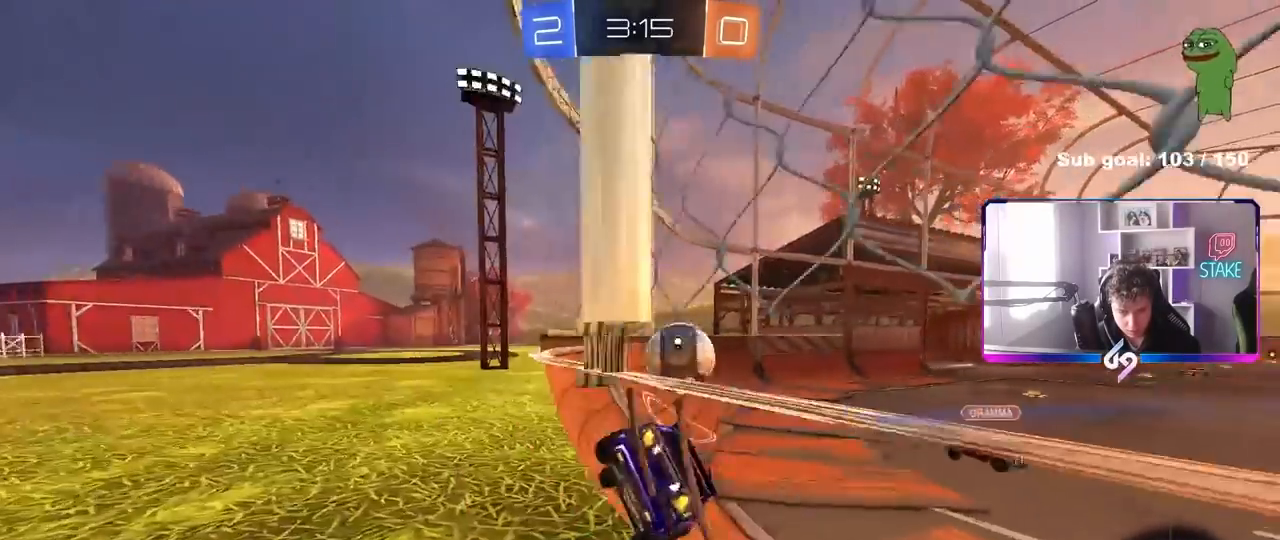
{"keys": ["a", "w"], "mouse": ["left"], "mouse_move": "still", "events": [[50, "mouse_left", "down"]]}
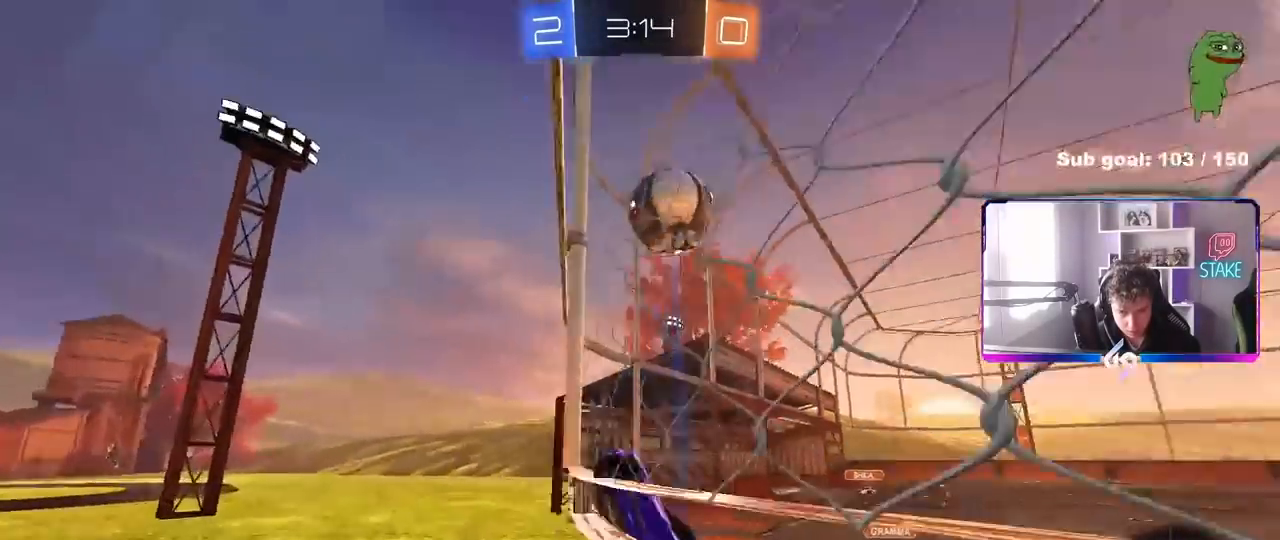
{"keys": ["w"], "mouse": [], "mouse_move": "still", "events": [[67, "a", "up"], [400, "mouse_left", "up"]]}
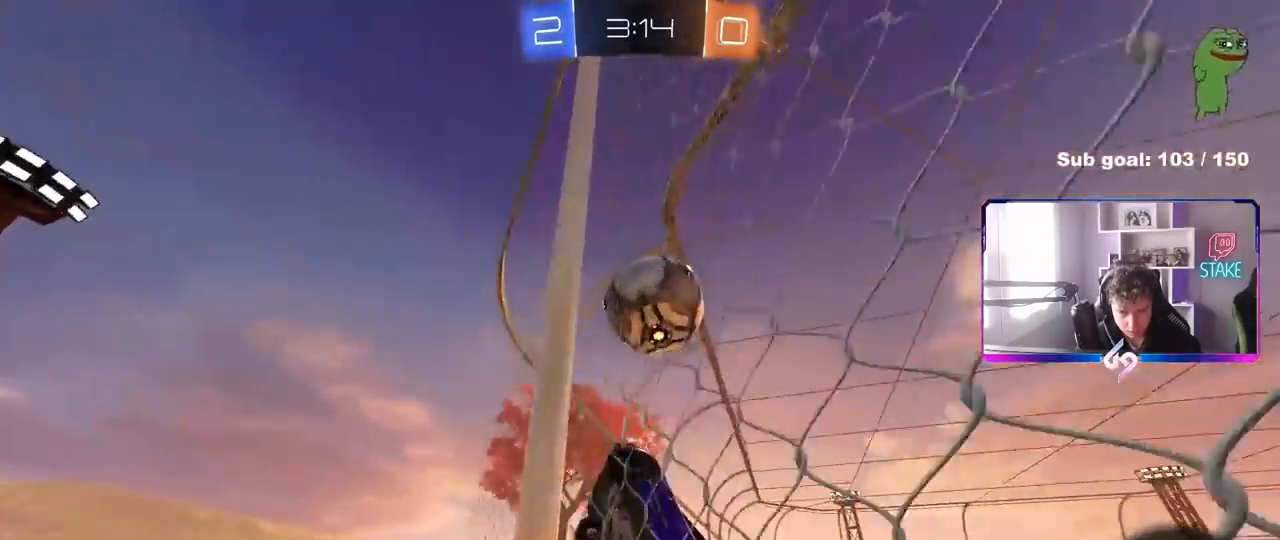
{"keys": ["s"], "mouse": [], "mouse_move": "still", "events": [[267, "d", "down"], [317, "w", "up"], [367, "d", "up"], [467, "s", "down"]]}
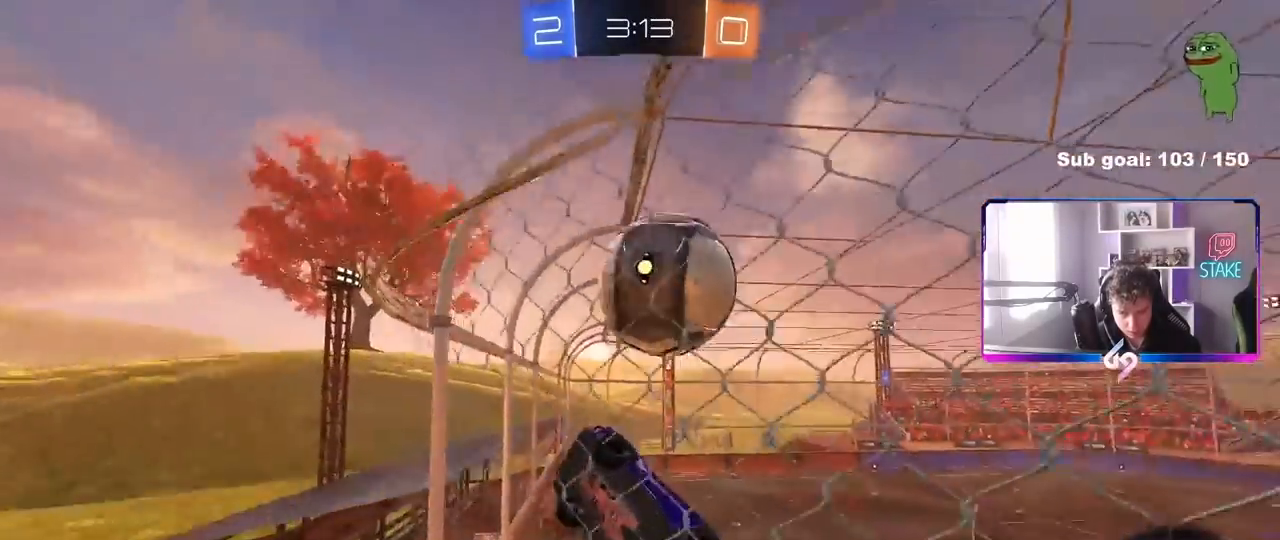
{"keys": ["w"], "mouse": [], "mouse_move": "still", "events": [[100, "d", "down"], [150, "s", "up"], [333, "d", "up"], [333, "w", "down"]]}
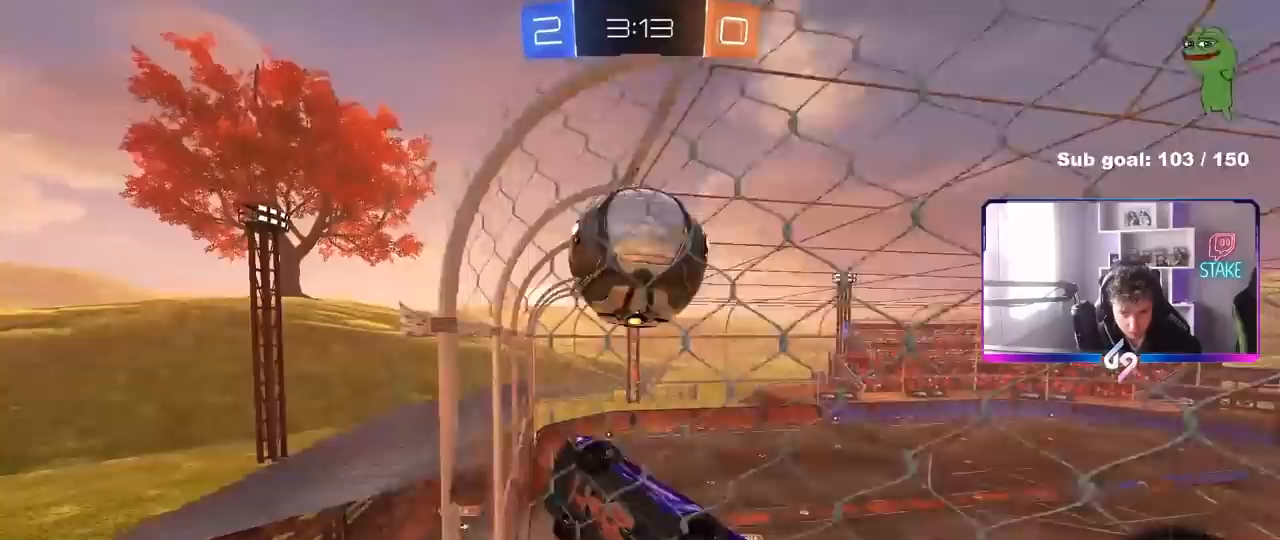
{"keys": ["d", "w"], "mouse": [], "mouse_move": "still", "events": [[267, "d", "down"], [350, "d", "up"], [500, "d", "down"]]}
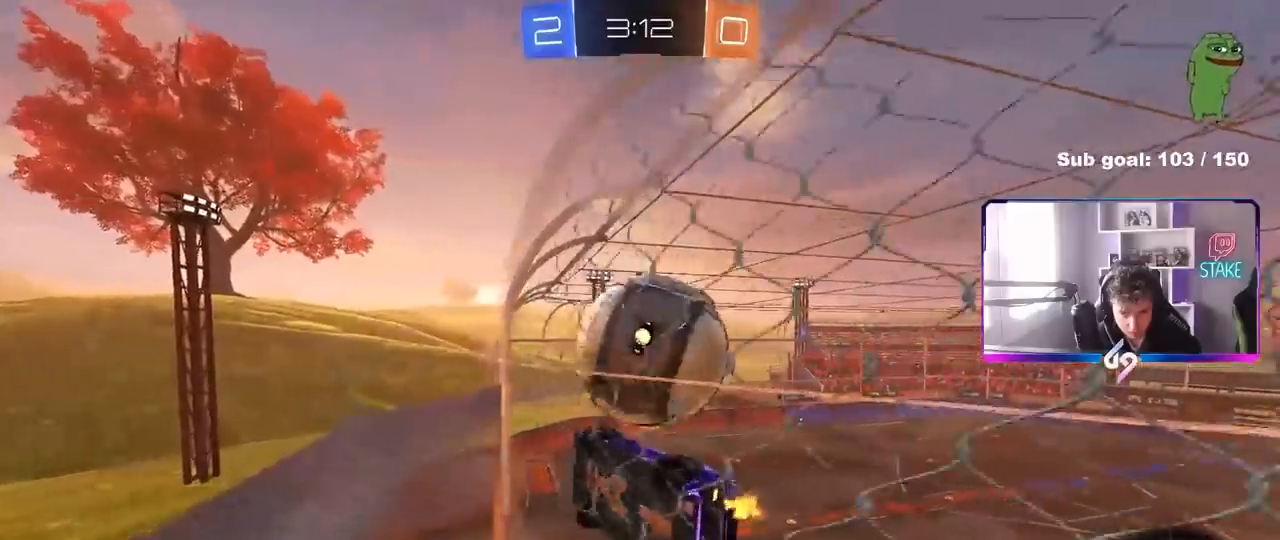
{"keys": ["w"], "mouse": [], "mouse_move": "still", "events": [[33, "d", "up"], [83, "d", "down"], [133, "d", "up"], [283, "d", "down"], [367, "d", "up"]]}
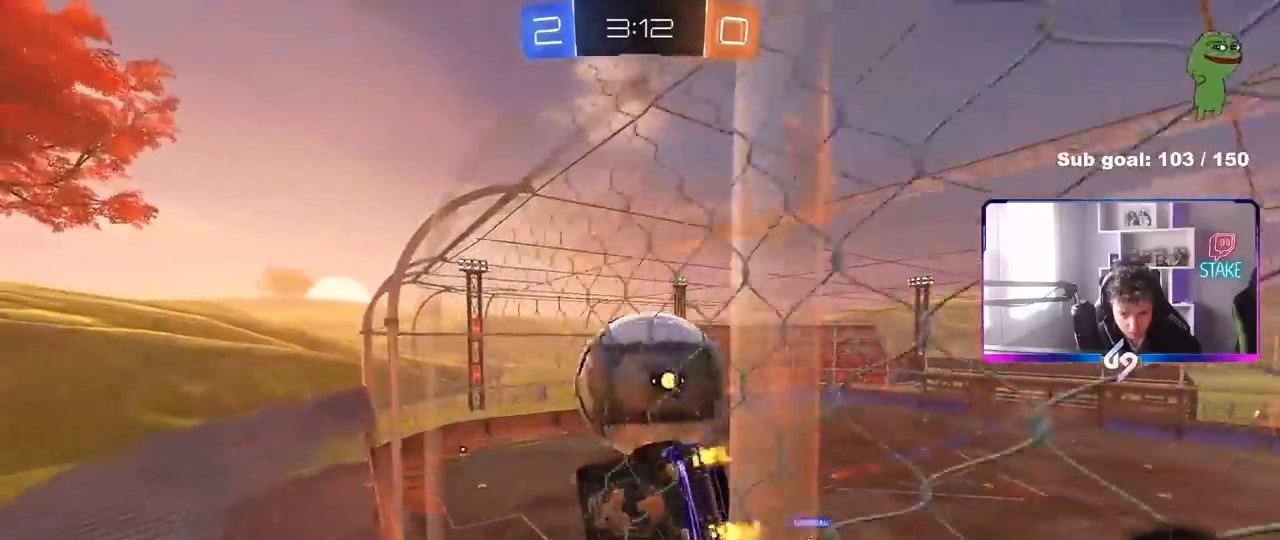
{"keys": [], "mouse": [], "mouse_move": "still", "events": [[50, "mouse_right", "down"], [100, "w", "up"], [150, "a", "down"], [150, "s", "down"], [200, "shift", "down"], [250, "mouse_right", "up"], [250, "s", "up"], [383, "a", "up"], [383, "shift", "up"]]}
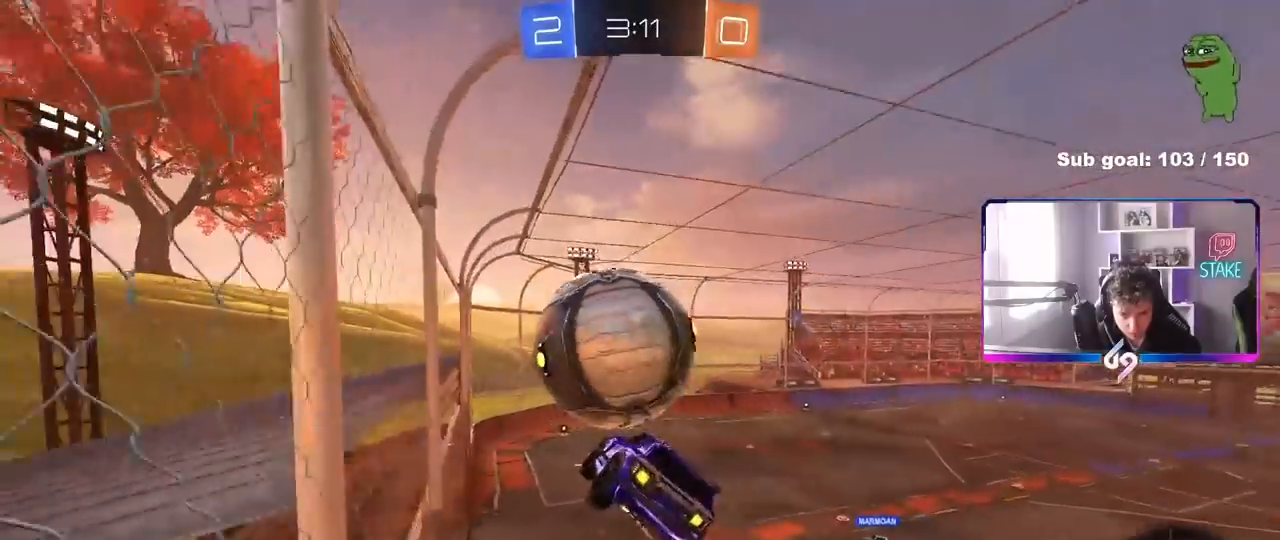
{"keys": ["a", "s", "shift"], "mouse": ["left", "right"], "mouse_move": "down", "events": [[117, "d", "down"], [217, "d", "up"], [267, "d", "down"], [300, "mouse_left", "down"], [350, "a", "down"], [350, "d", "up"], [350, "shift", "down"], [350, "w", "down"], [400, "mouse_right", "down"], [450, "s", "down"], [450, "w", "up"]]}
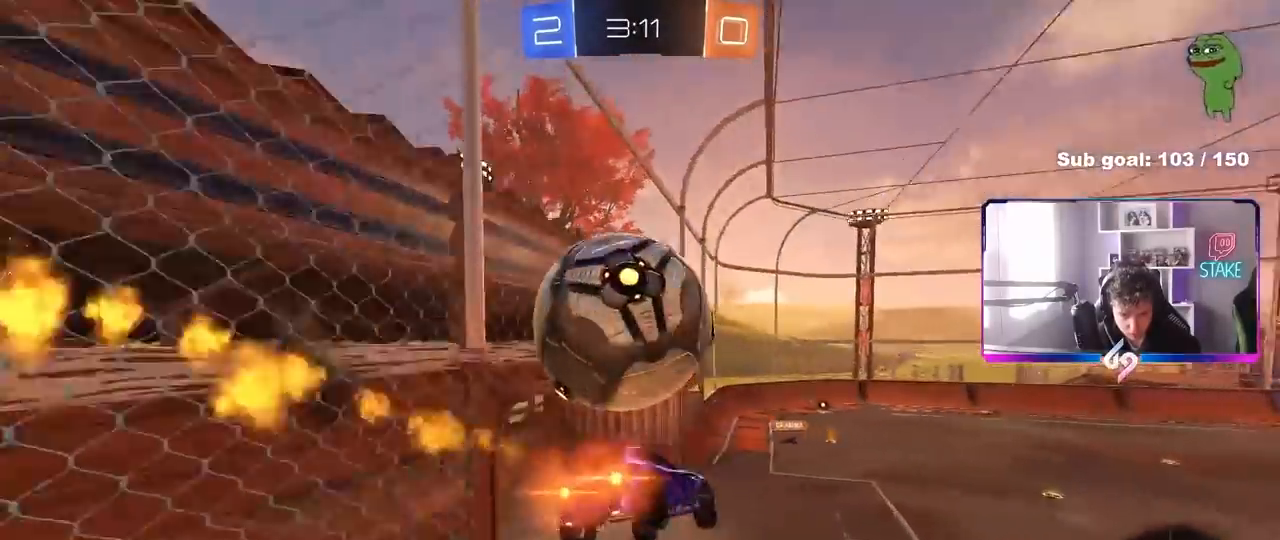
{"keys": ["a", "shift"], "mouse": [], "mouse_move": "still", "events": [[83, "mouse_left", "up"], [83, "mouse_right", "up"], [417, "s", "up"]]}
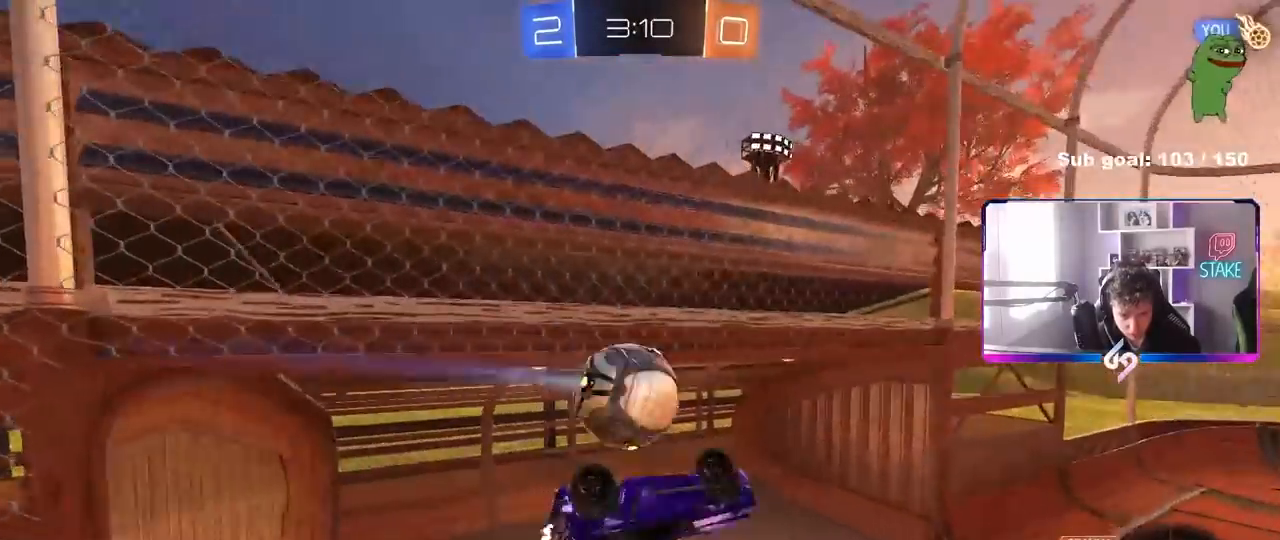
{"keys": [], "mouse": [], "mouse_move": "still", "events": [[383, "w", "down"], [433, "shift", "up"], [483, "a", "up"], [483, "w", "up"]]}
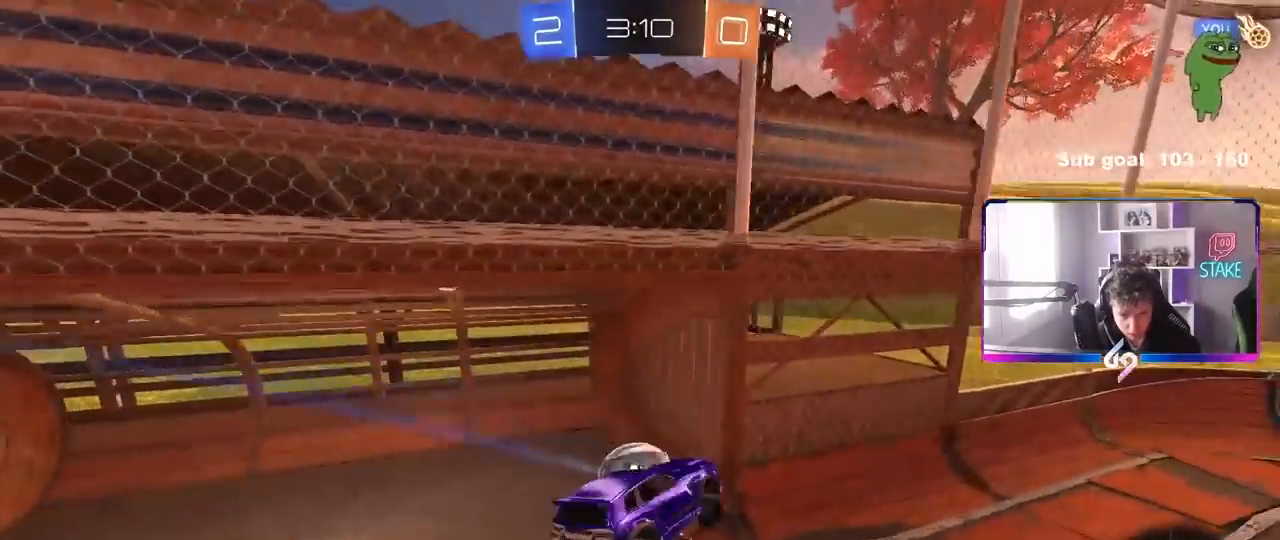
{"keys": [], "mouse": [], "mouse_move": "still", "events": [[17, "d", "down"], [117, "shift", "down"], [267, "shift", "up"], [350, "d", "up"], [400, "s", "down"], [500, "s", "up"]]}
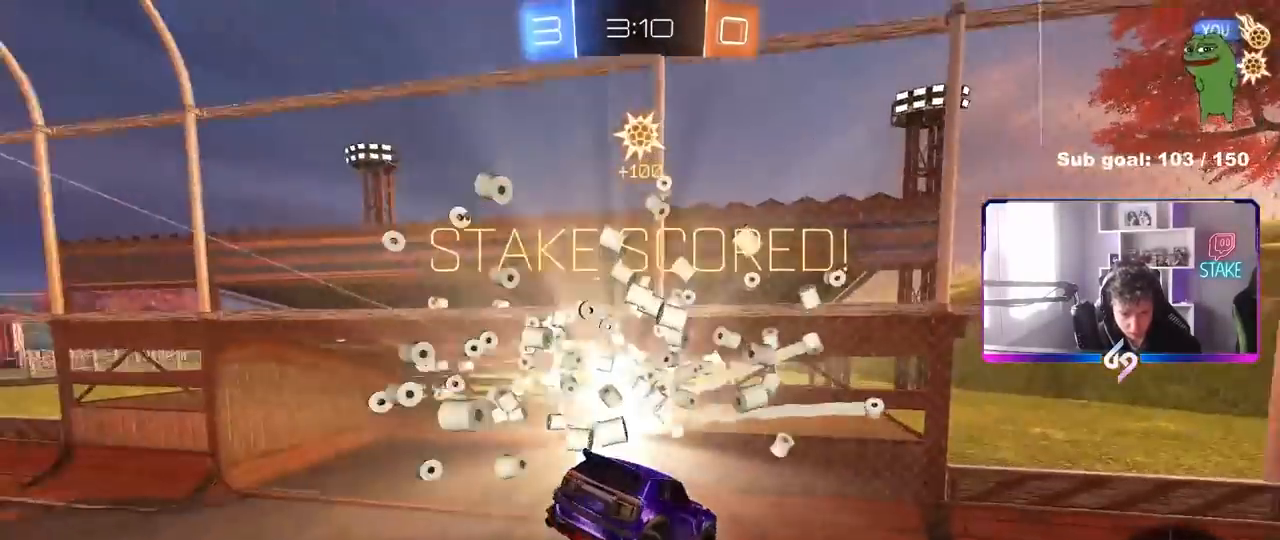
{"keys": ["a", "shift"], "mouse": [], "mouse_move": "still", "events": [[83, "a", "down"], [183, "shift", "down"], [183, "space", "down"], [233, "w", "down"], [317, "space", "up"], [317, "w", "up"]]}
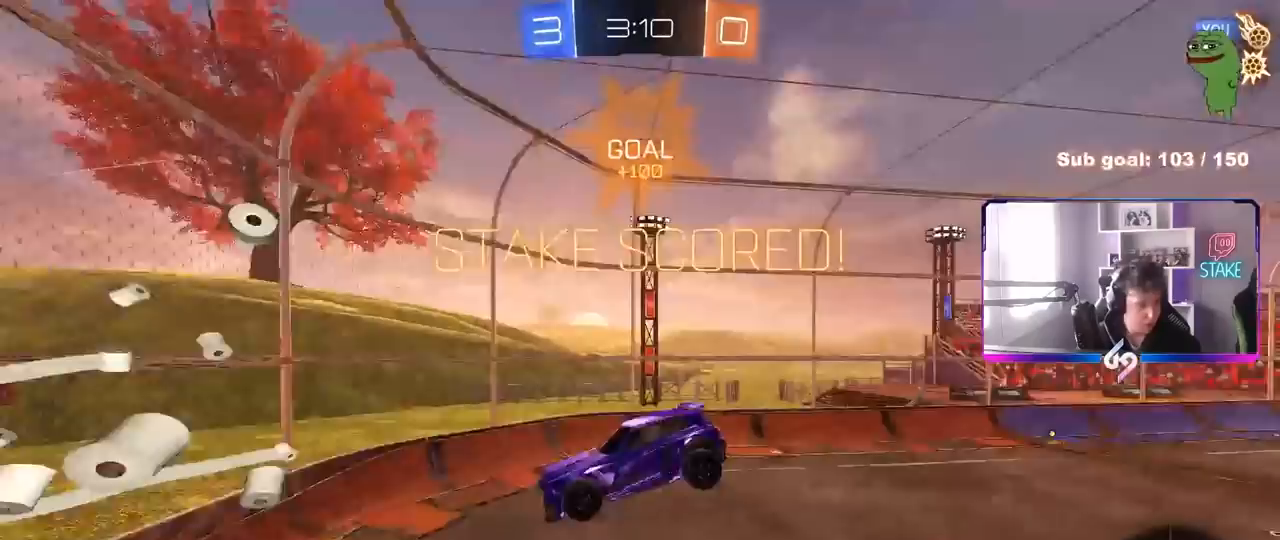
{"keys": ["a", "shift", "w"], "mouse": [], "mouse_move": "still", "events": [[200, "w", "down"], [250, "a", "up"], [250, "shift", "up"], [483, "a", "down"], [483, "shift", "down"]]}
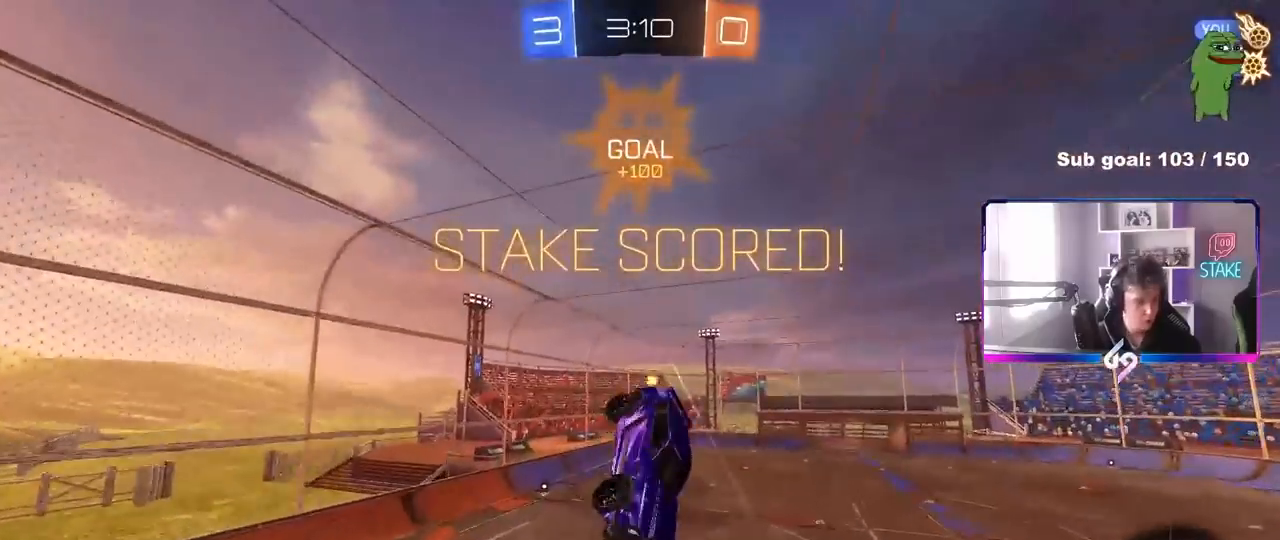
{"keys": ["d", "w"], "mouse": [], "mouse_move": "still", "events": [[300, "a", "up"], [300, "shift", "up"], [350, "d", "down"]]}
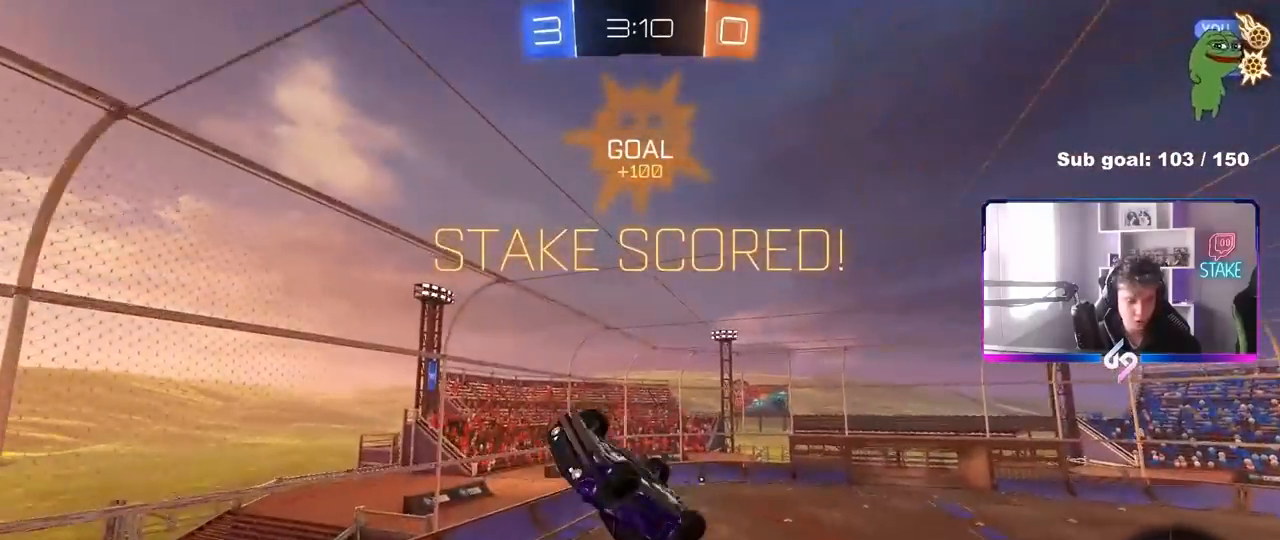
{"keys": ["d", "q", "s"], "mouse": [], "mouse_move": "still", "events": [[33, "w", "up"], [133, "q", "down"], [183, "d", "up"], [283, "s", "down"], [417, "d", "down"]]}
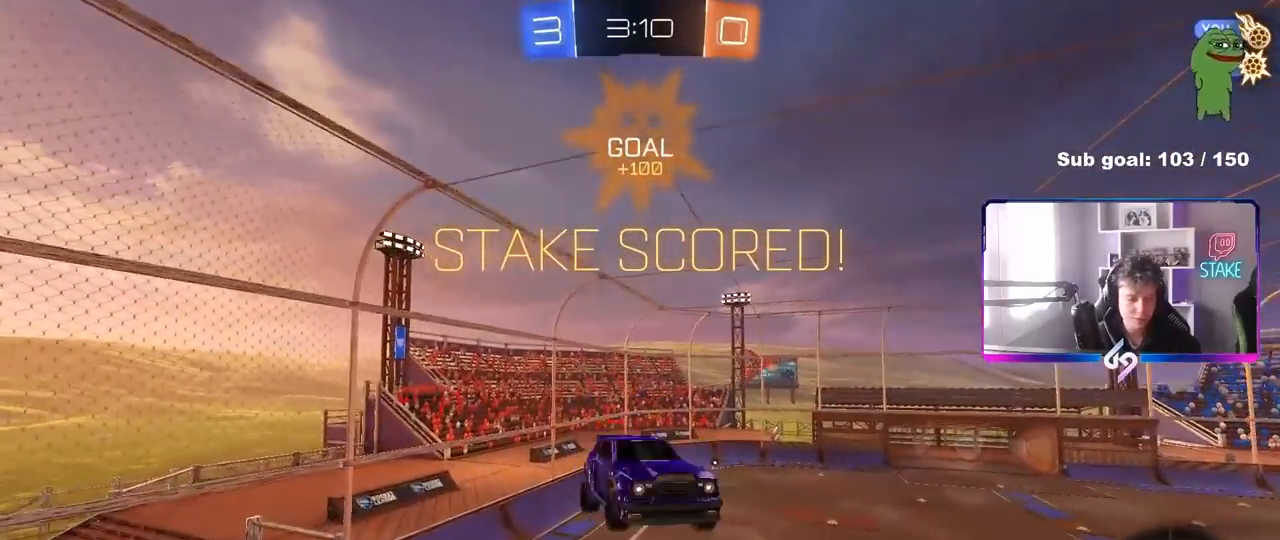
{"keys": ["a", "shift"], "mouse": [], "mouse_move": "still", "events": [[17, "q", "up"], [17, "s", "up"], [383, "d", "up"], [483, "a", "down"], [483, "shift", "down"]]}
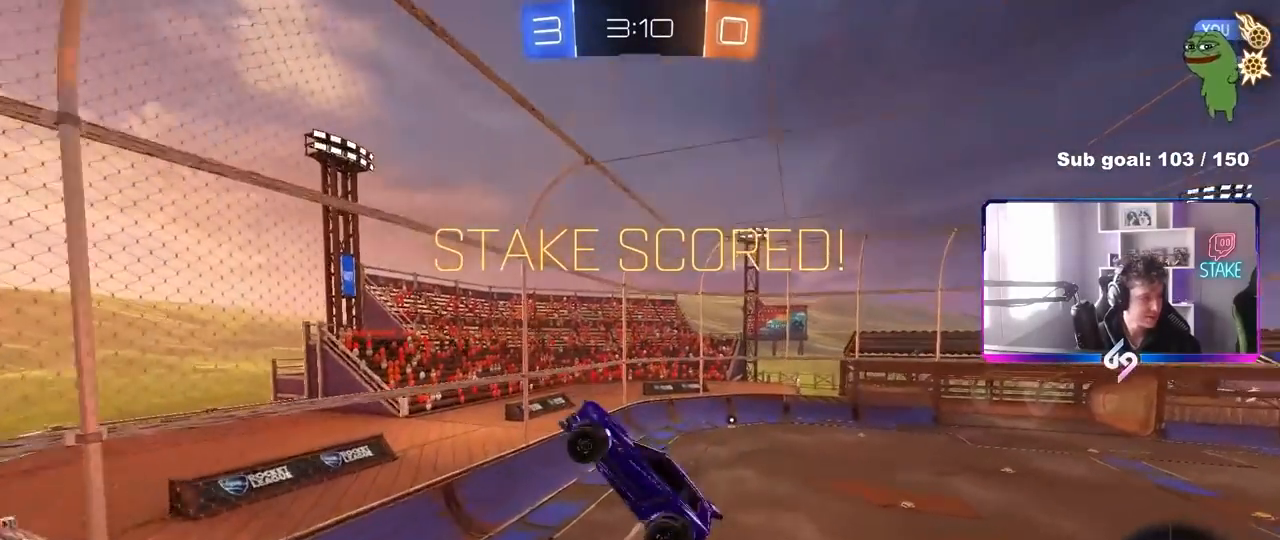
{"keys": [], "mouse": [], "mouse_move": "still", "events": [[117, "a", "up"], [117, "shift", "up"], [217, "a", "down"], [350, "a", "up"]]}